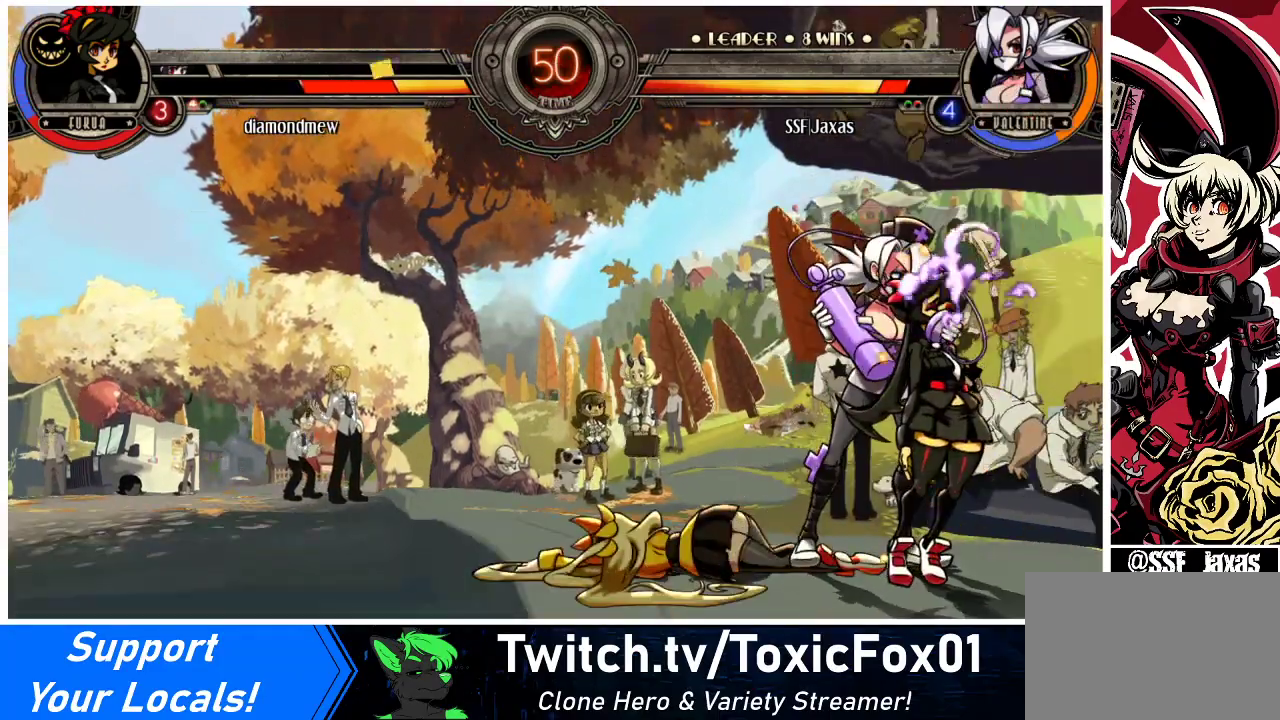
Gameplay with a controller (arcade stick); each line is a JSON object with the inputs held at the frame after it. "events" lists button and stick changes between this image and that frame as [ms after this image, input, new state], when the widget could be followed in between. Not read: L3 R3 other_buttons.
{"buttons": ["DPAD_DOWN", "DPAD_RIGHT"], "events": []}
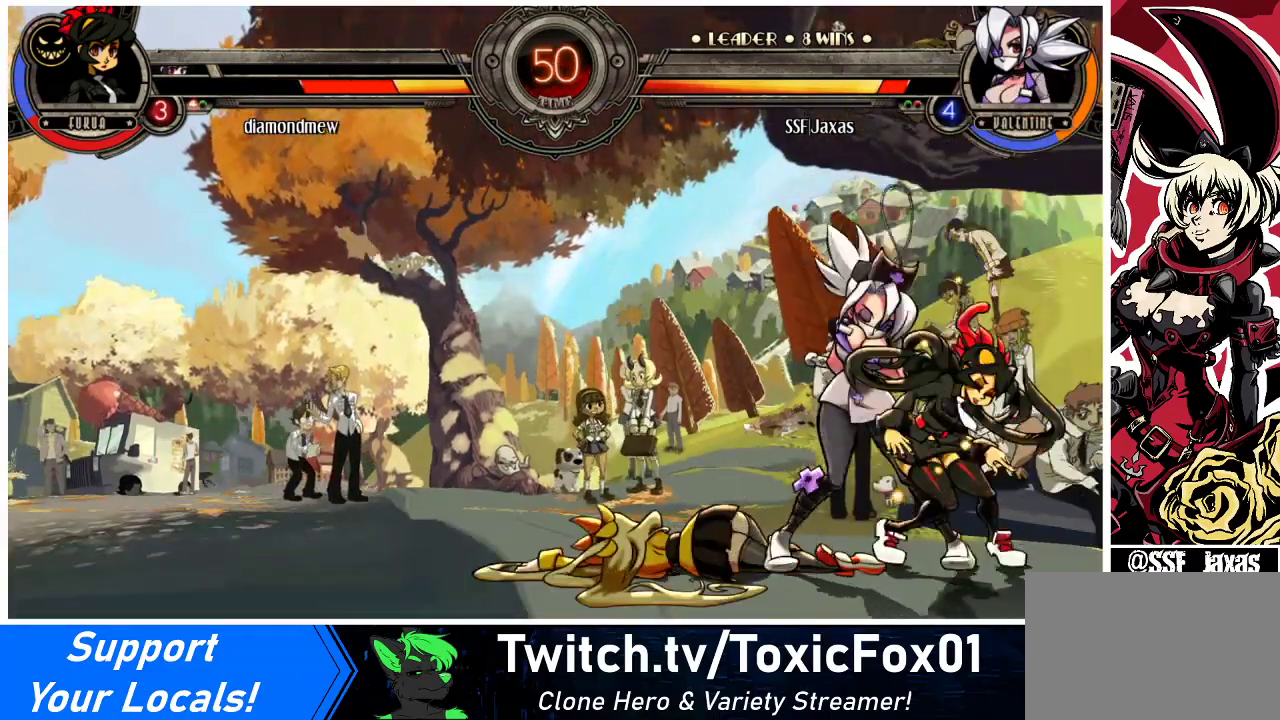
{"buttons": ["DPAD_RIGHT"], "events": [[267, "R1", "down"], [433, "R1", "up"], [467, "DPAD_DOWN", "up"]]}
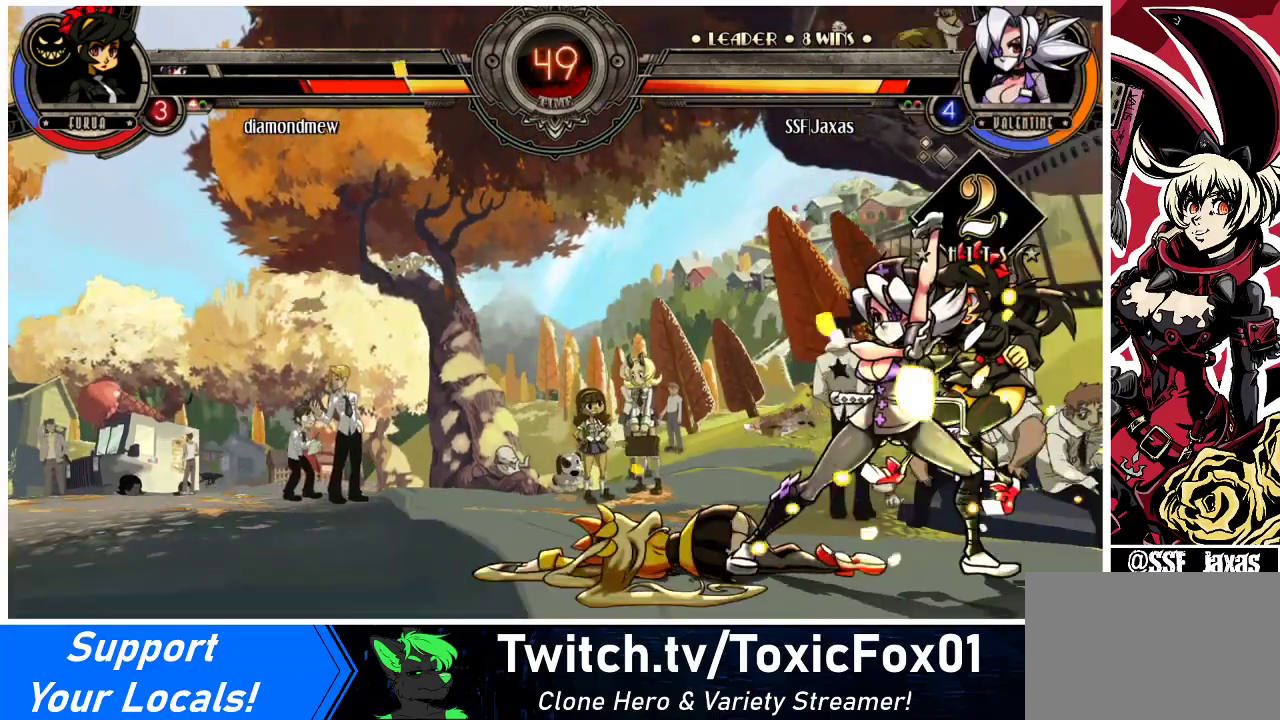
{"buttons": ["DPAD_RIGHT"], "events": [[100, "DPAD_UP", "down"], [300, "DPAD_UP", "up"], [333, "R1", "down"], [467, "R1", "up"]]}
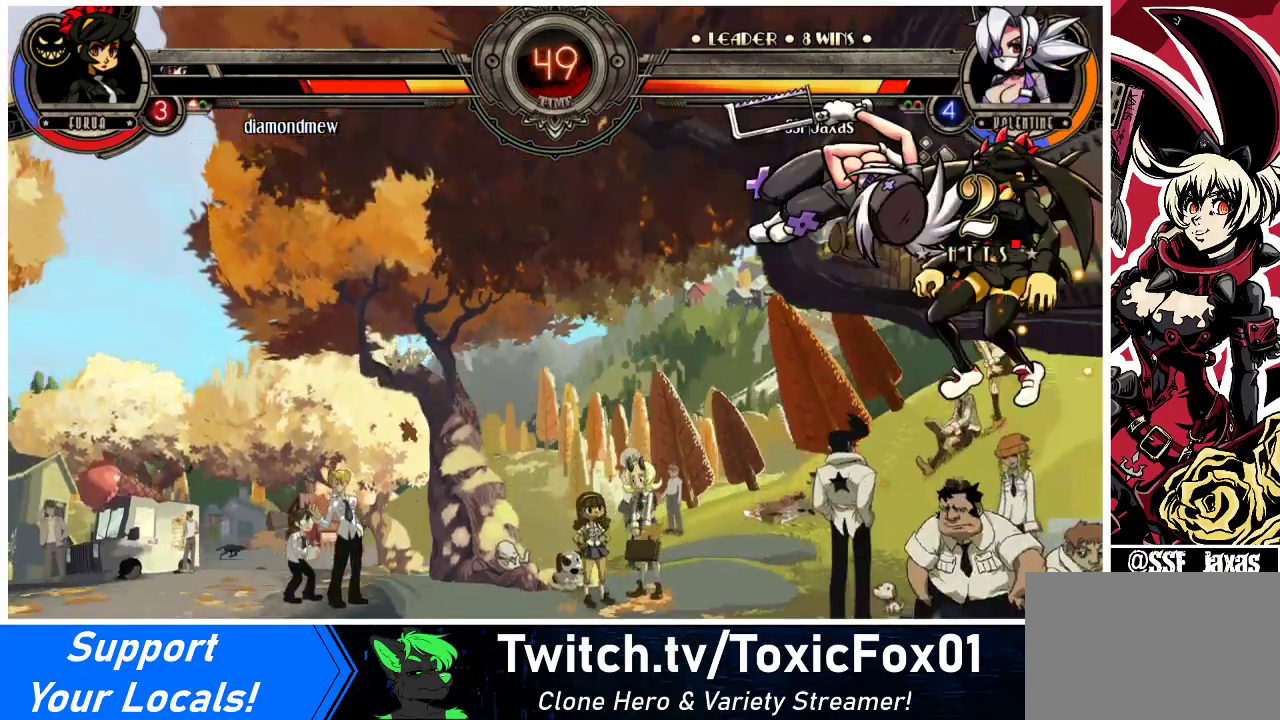
{"buttons": [], "events": [[133, "R2", "down"], [333, "DPAD_RIGHT", "up"], [367, "R2", "up"]]}
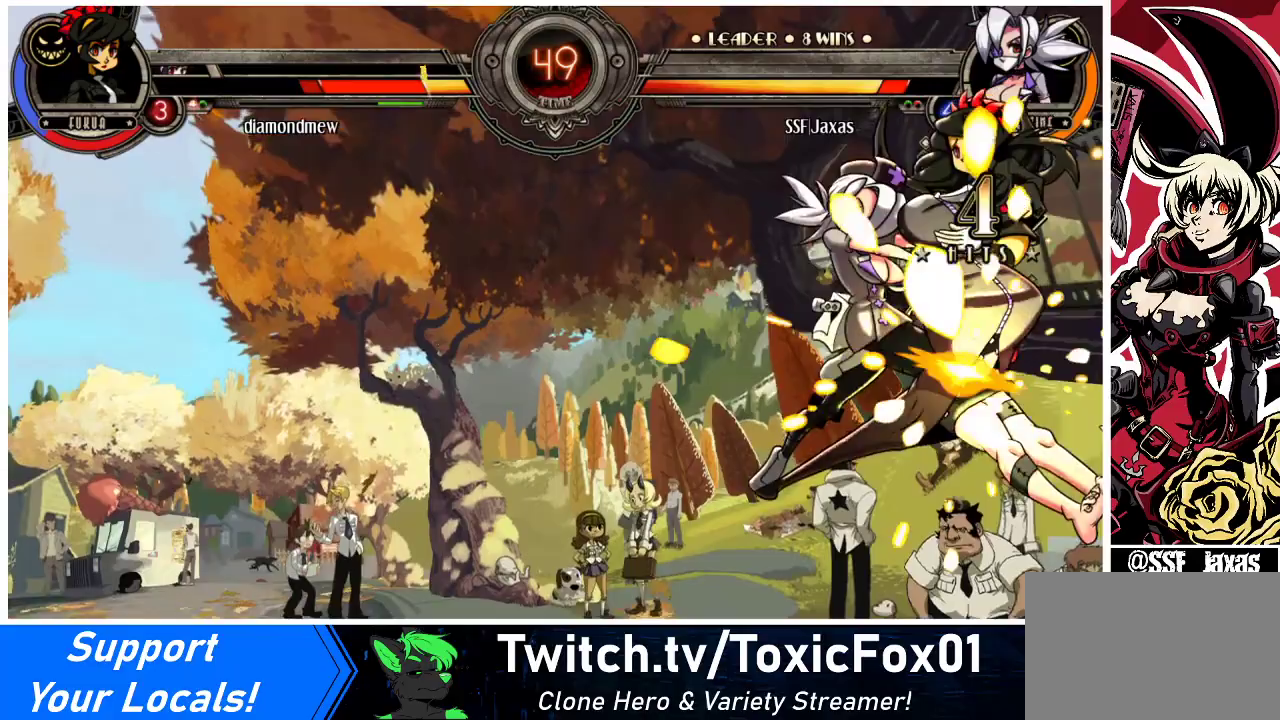
{"buttons": ["R2"], "events": [[267, "DPAD_DOWN", "down"], [333, "DPAD_RIGHT", "down"], [400, "DPAD_DOWN", "up"], [400, "R2", "down"], [500, "DPAD_RIGHT", "up"]]}
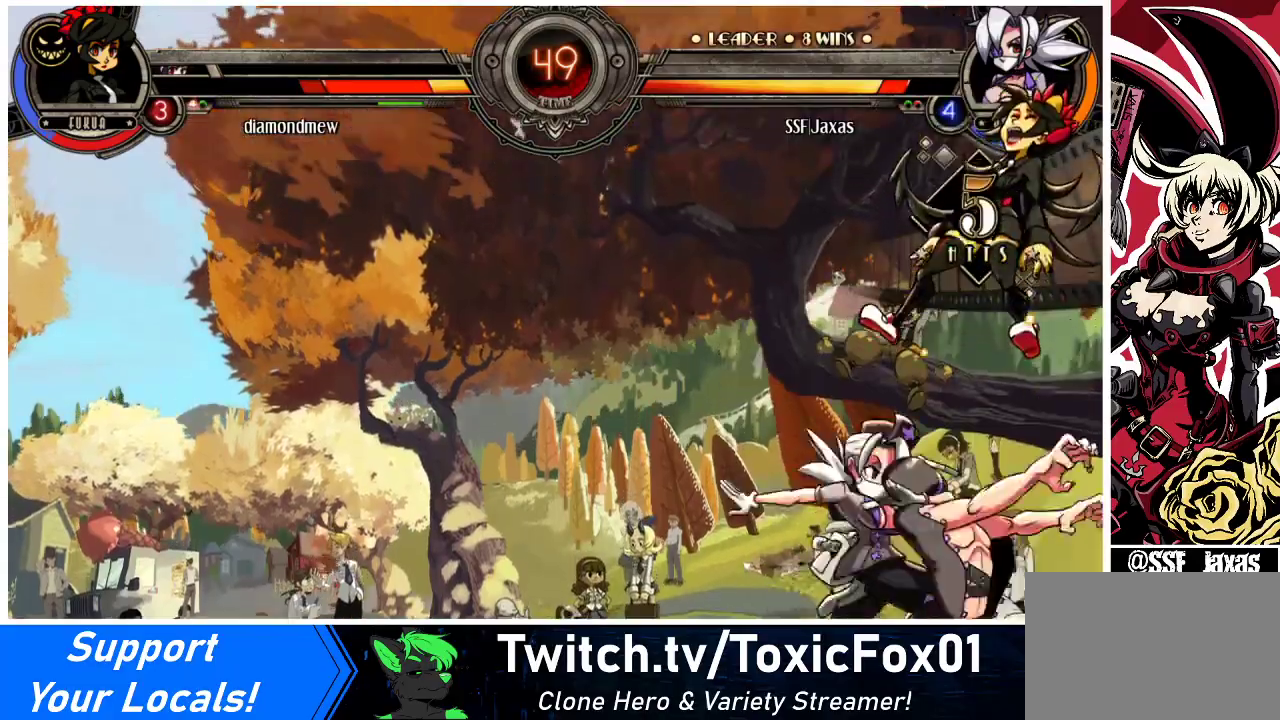
{"buttons": ["CROSS", "DPAD_DOWN"], "events": [[67, "R2", "up"], [467, "DPAD_DOWN", "down"], [500, "CROSS", "down"]]}
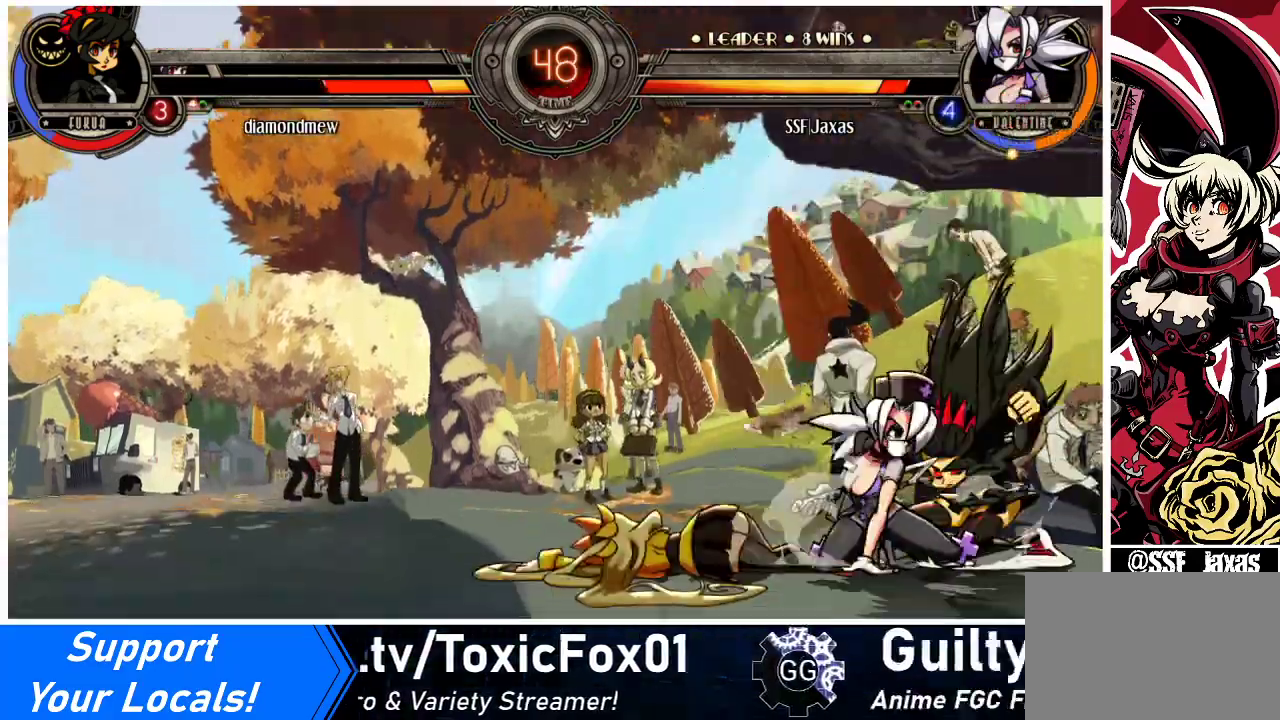
{"buttons": [], "events": [[100, "DPAD_DOWN", "up"], [133, "CROSS", "up"], [233, "CIRCLE", "down"], [367, "CIRCLE", "up"]]}
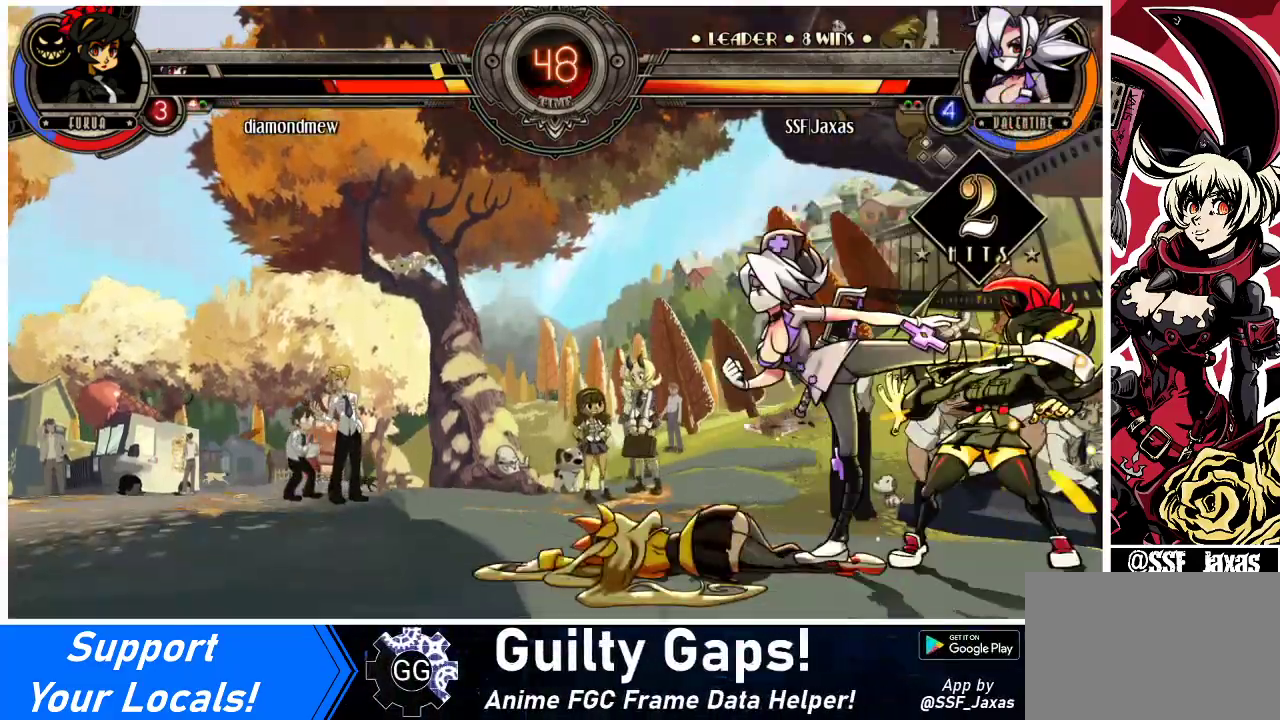
{"buttons": [], "events": [[233, "R2", "down"], [400, "R2", "up"]]}
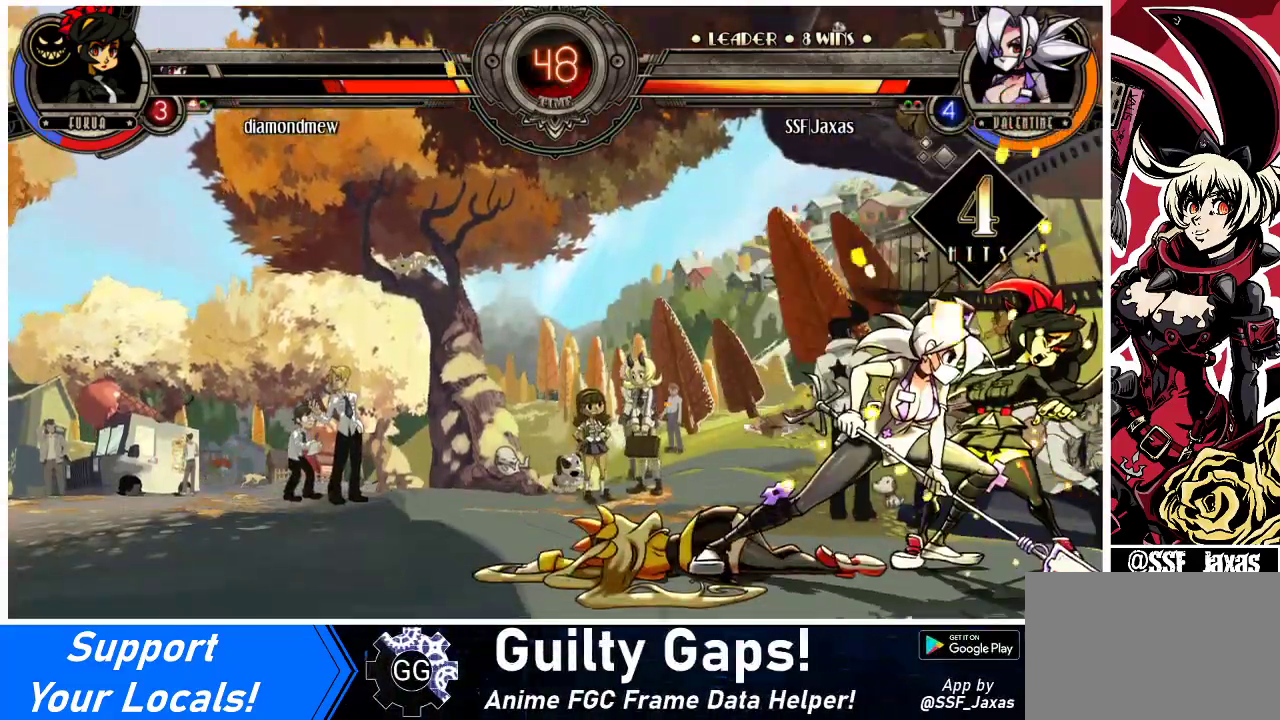
{"buttons": ["R2"], "events": [[67, "R2", "down"], [233, "R2", "up"], [400, "R2", "down"]]}
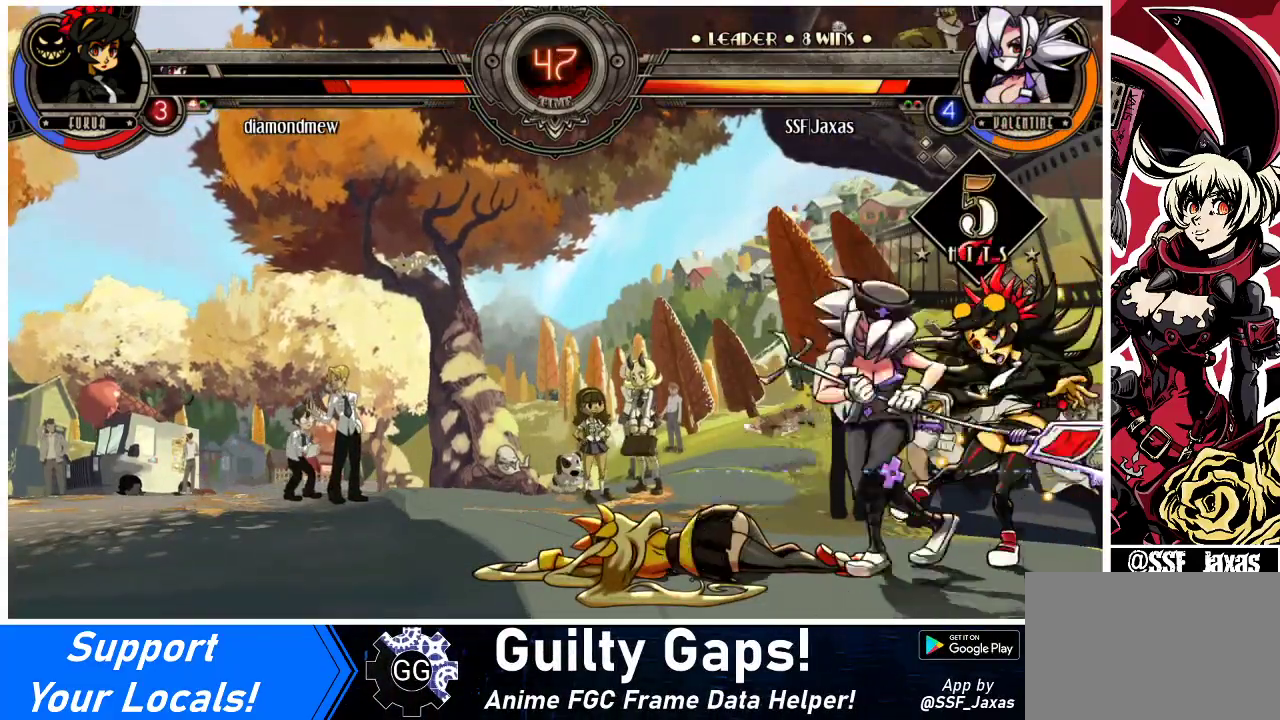
{"buttons": [], "events": [[67, "R2", "up"], [167, "DPAD_DOWN", "down"], [233, "DPAD_DOWN", "up"], [233, "DPAD_LEFT", "down"], [267, "SQUARE", "down"], [267, "TRIANGLE", "down"], [300, "DPAD_LEFT", "up"], [300, "TRIANGLE", "up"], [333, "SQUARE", "up"]]}
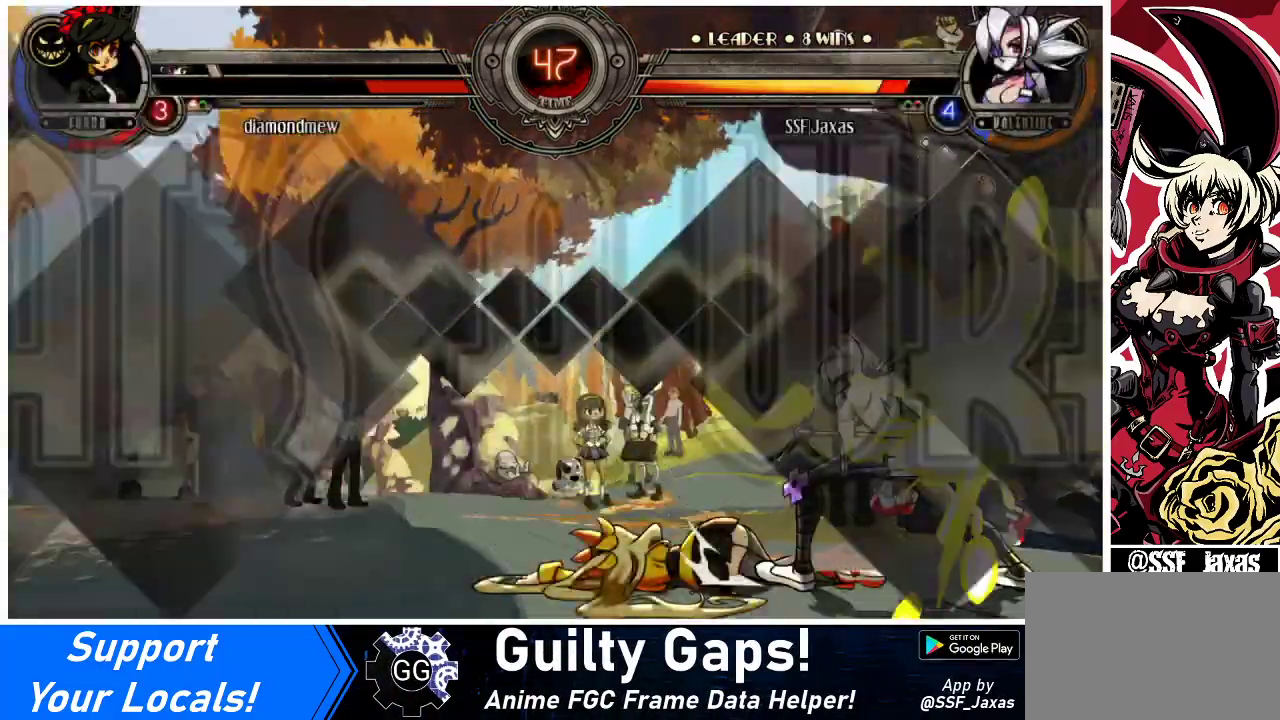
{"buttons": [], "events": []}
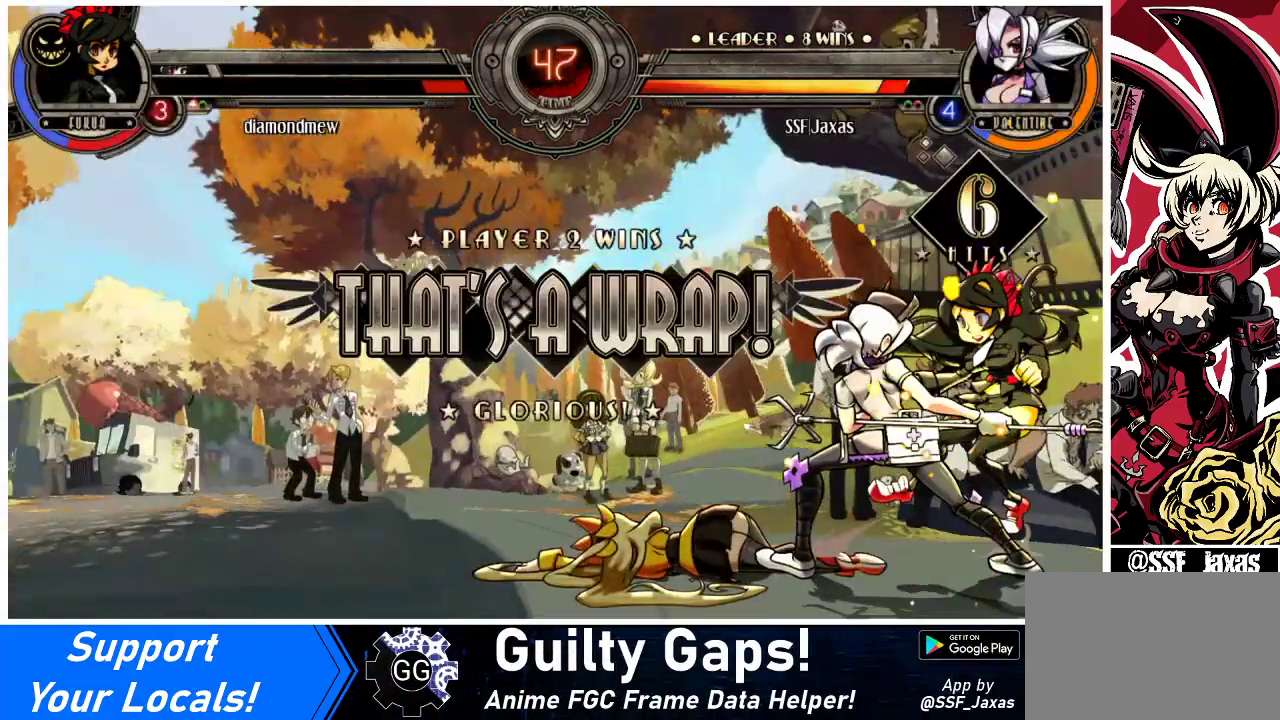
{"buttons": [], "events": [[33, "DPAD_DOWN", "down"], [100, "DPAD_LEFT", "down"], [200, "DPAD_DOWN", "up"], [200, "SQUARE", "down"], [200, "TRIANGLE", "down"], [233, "DPAD_LEFT", "up"], [267, "TRIANGLE", "up"], [300, "DPAD_DOWN", "down"], [300, "SQUARE", "up"], [333, "DPAD_LEFT", "down"], [400, "DPAD_DOWN", "up"], [400, "SQUARE", "down"], [400, "TRIANGLE", "down"], [433, "DPAD_LEFT", "up"], [467, "SQUARE", "up"], [467, "TRIANGLE", "up"]]}
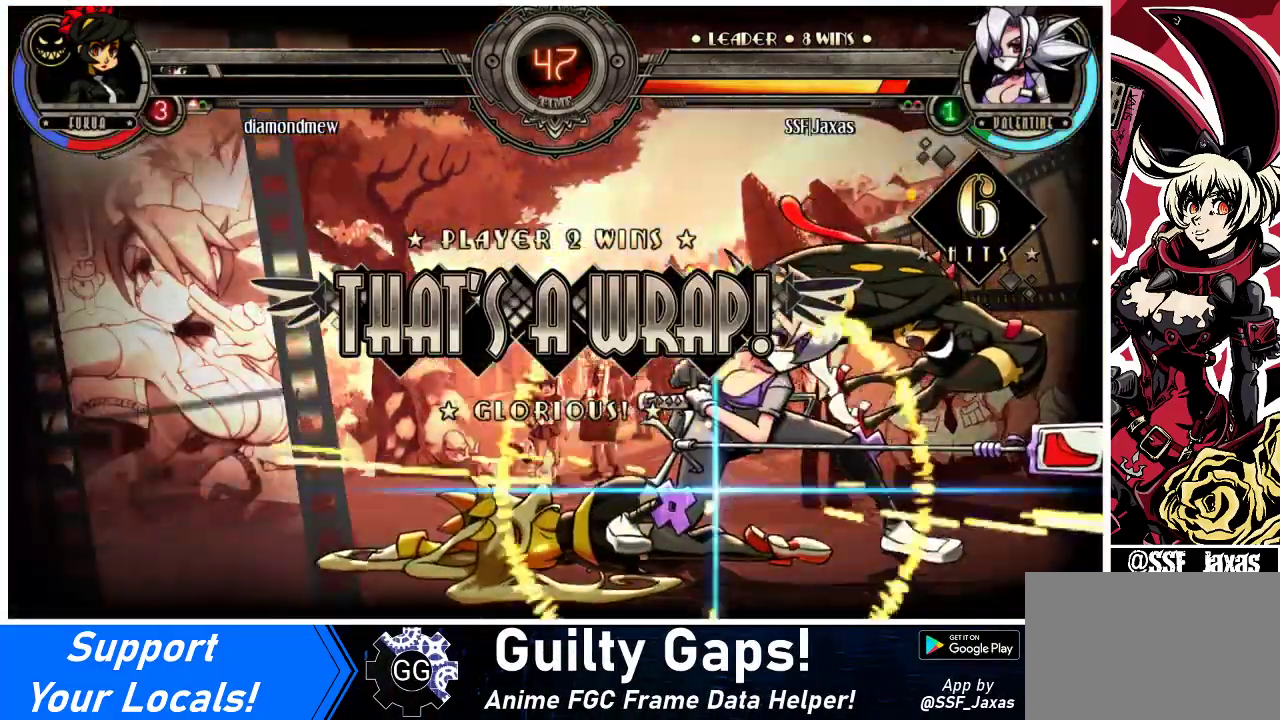
{"buttons": [], "events": []}
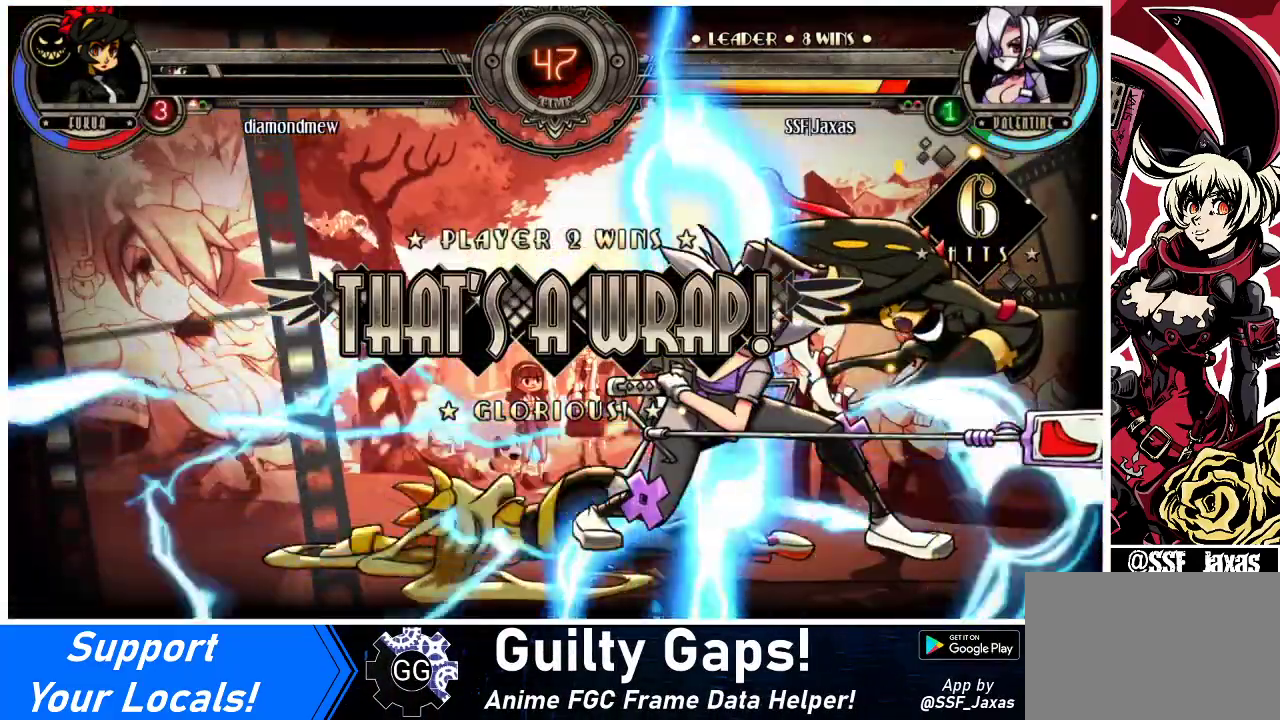
{"buttons": [], "events": []}
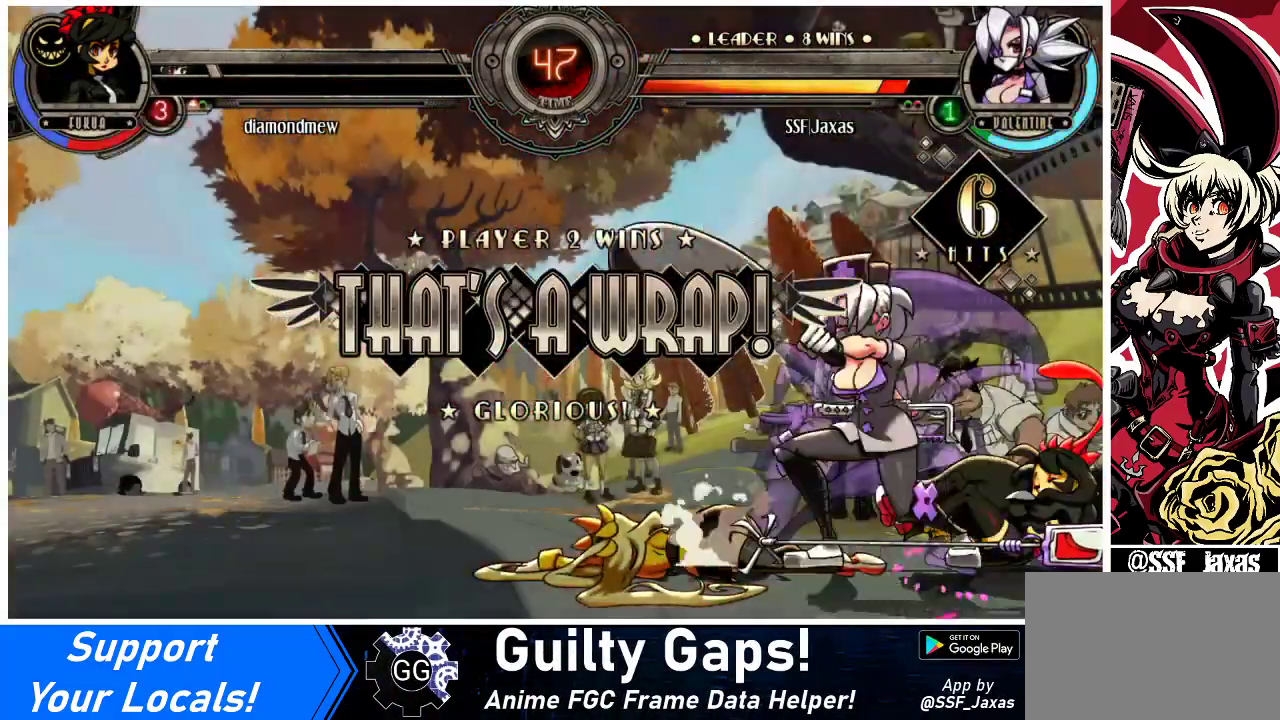
{"buttons": [], "events": []}
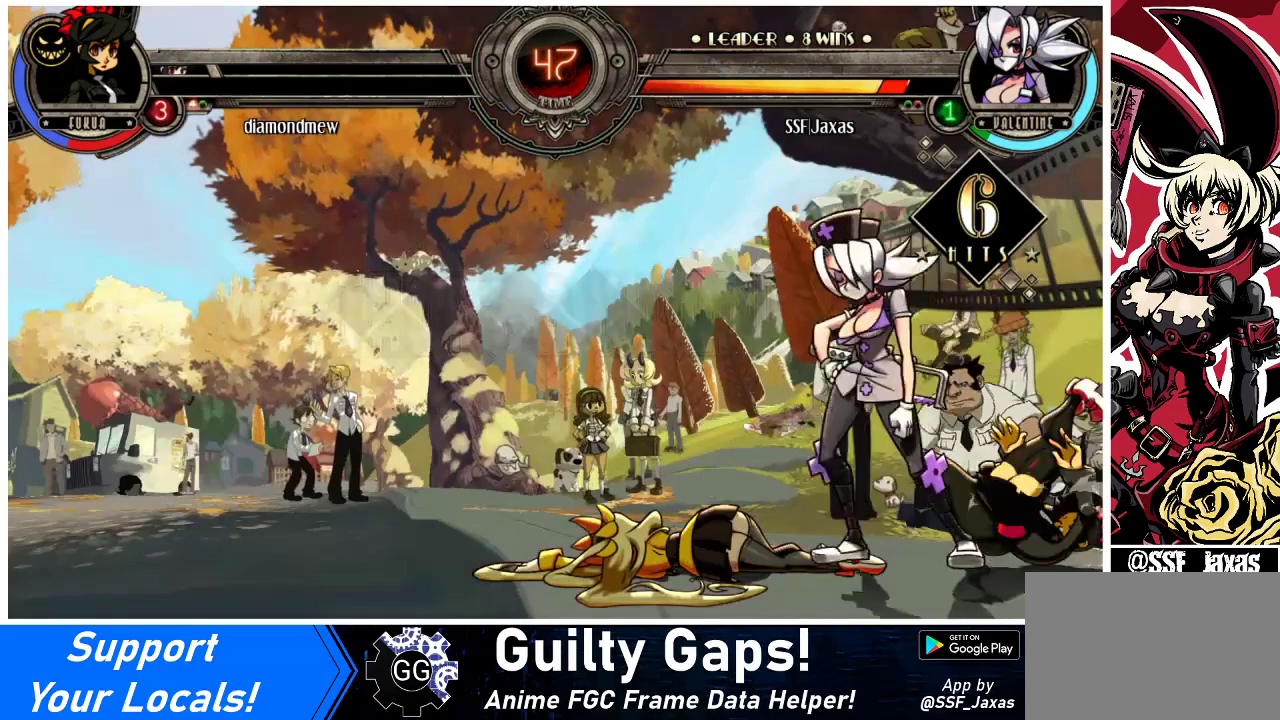
{"buttons": [], "events": [[67, "DPAD_LEFT", "down"], [167, "DPAD_LEFT", "up"]]}
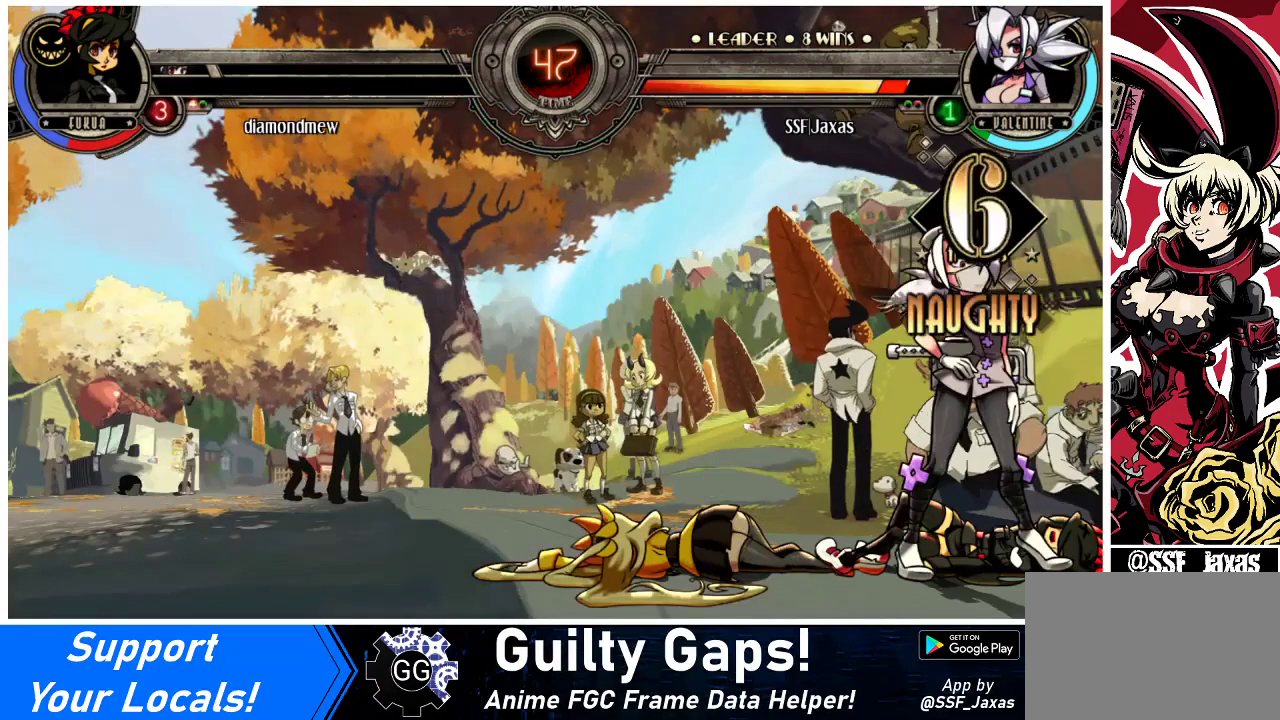
{"buttons": [], "events": []}
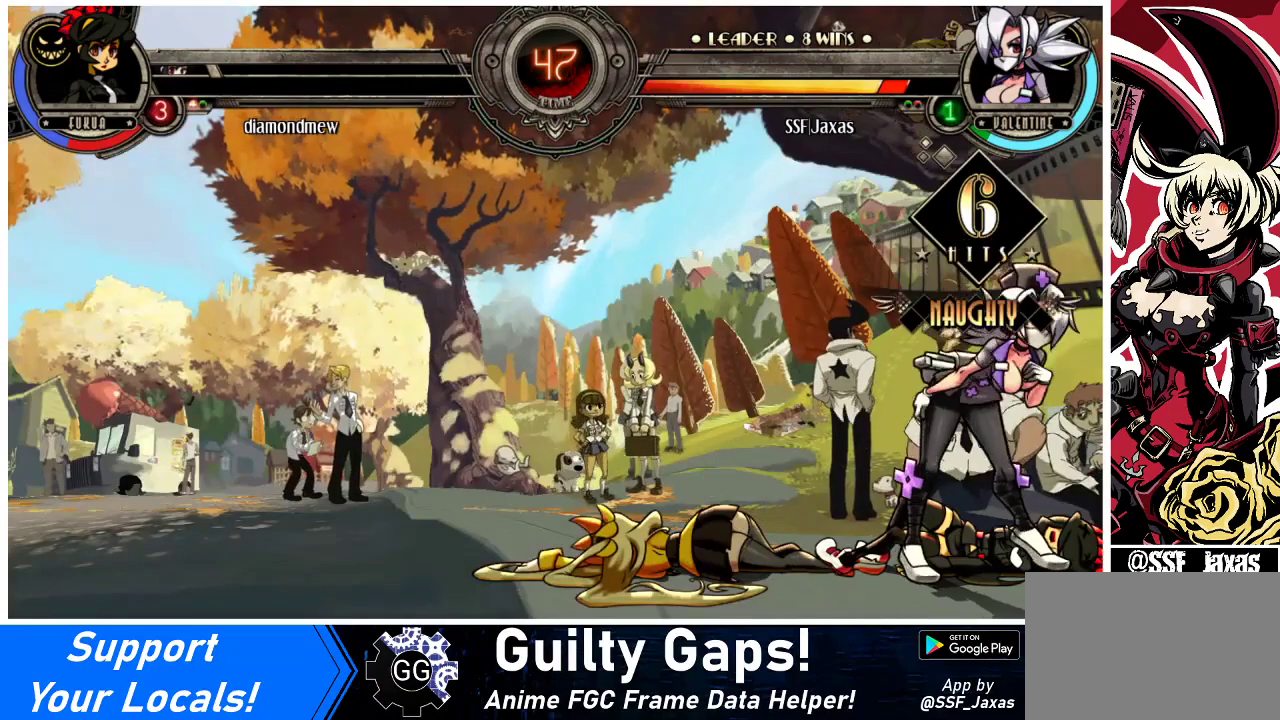
{"buttons": [], "events": []}
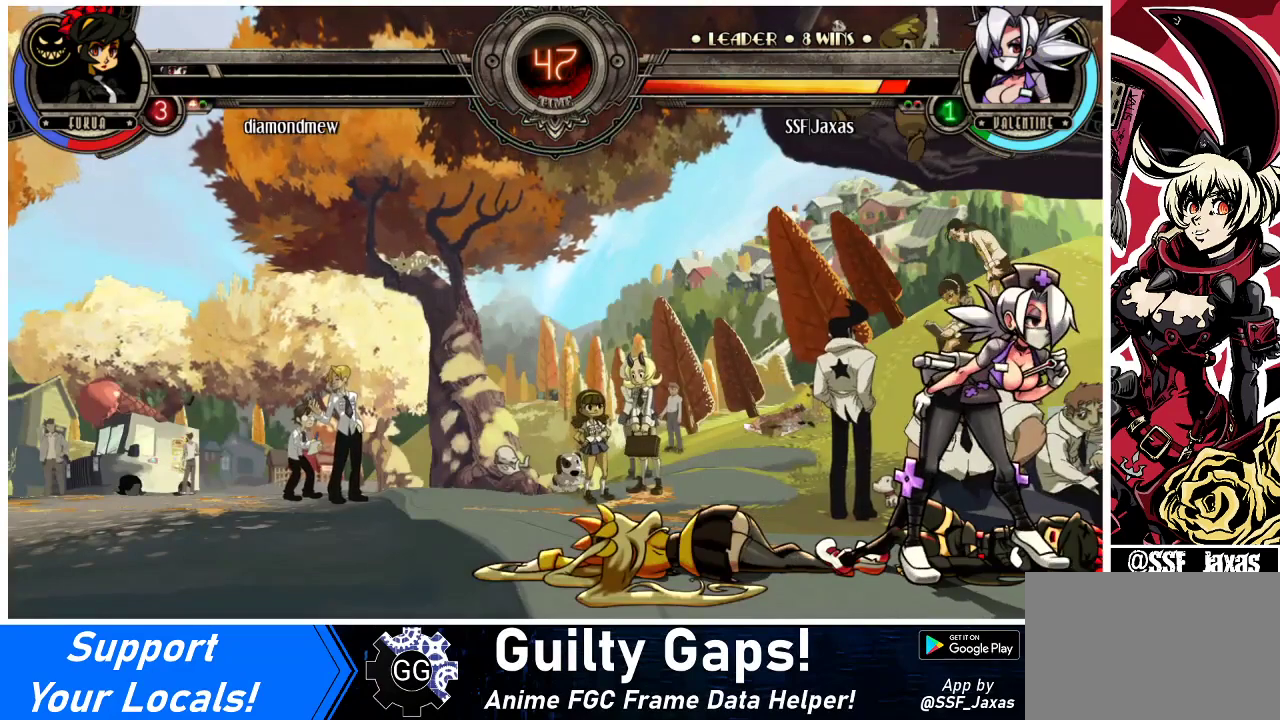
{"buttons": [], "events": []}
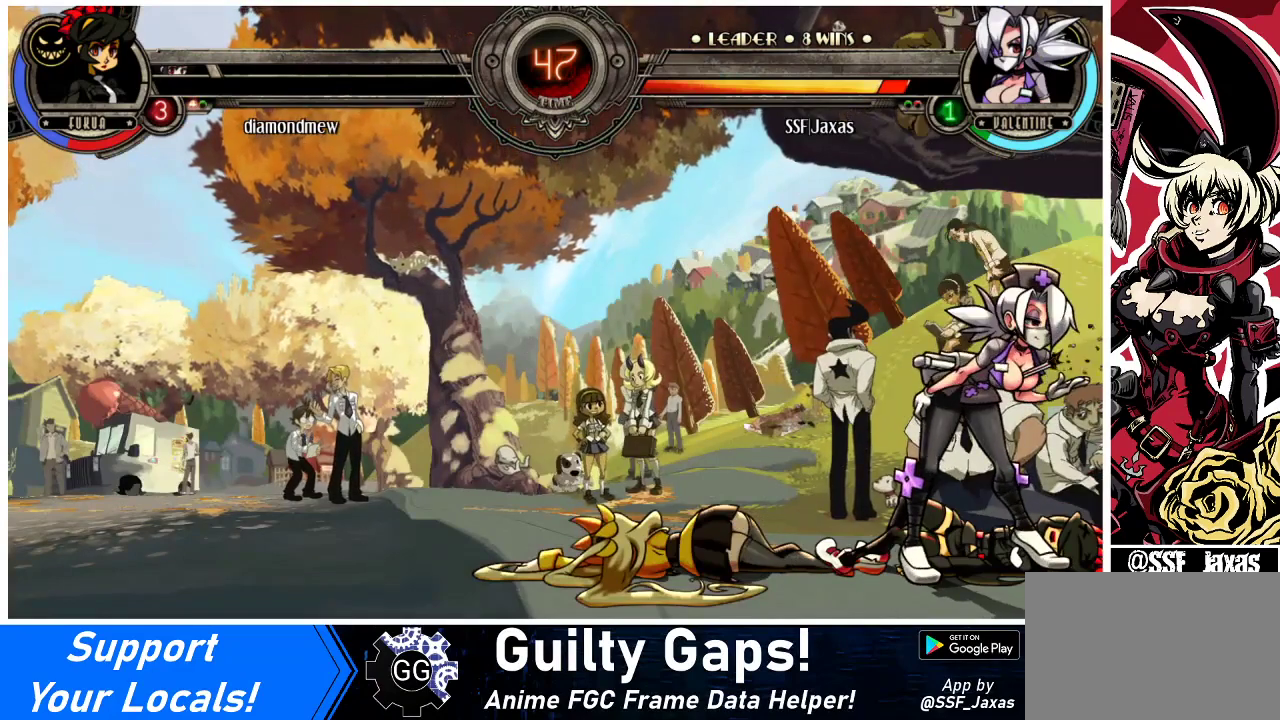
{"buttons": [], "events": []}
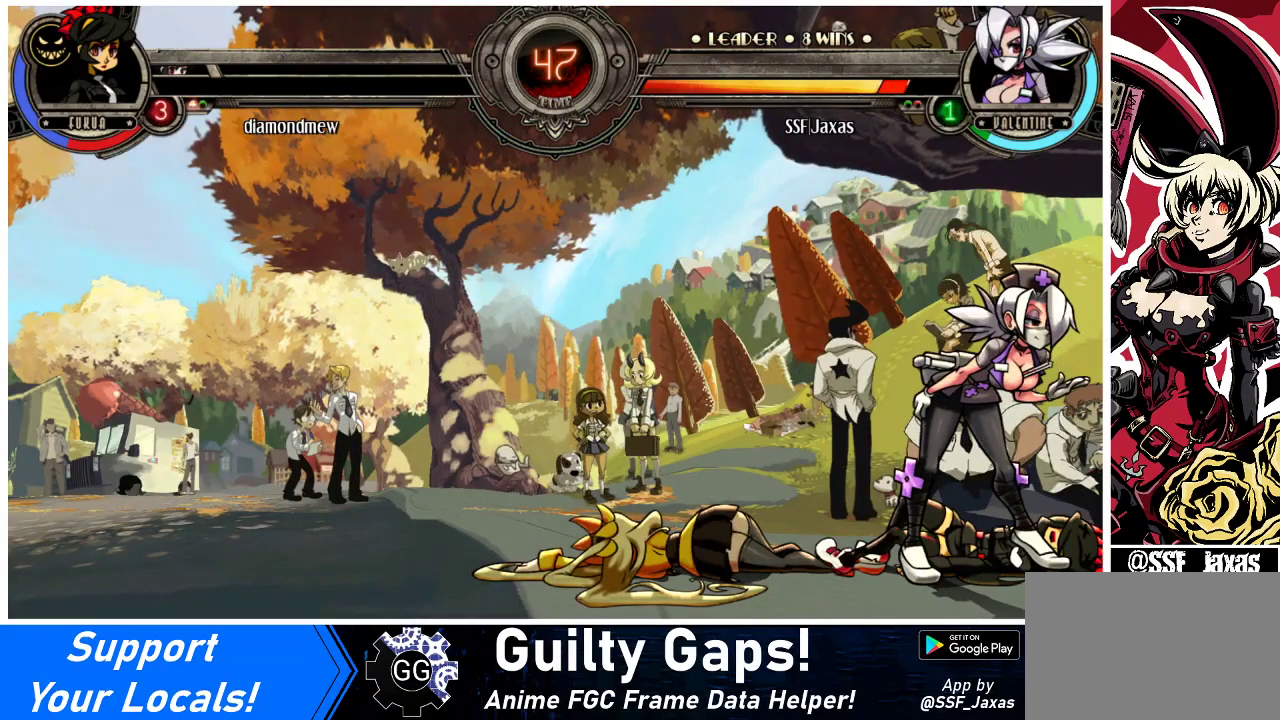
{"buttons": [], "events": []}
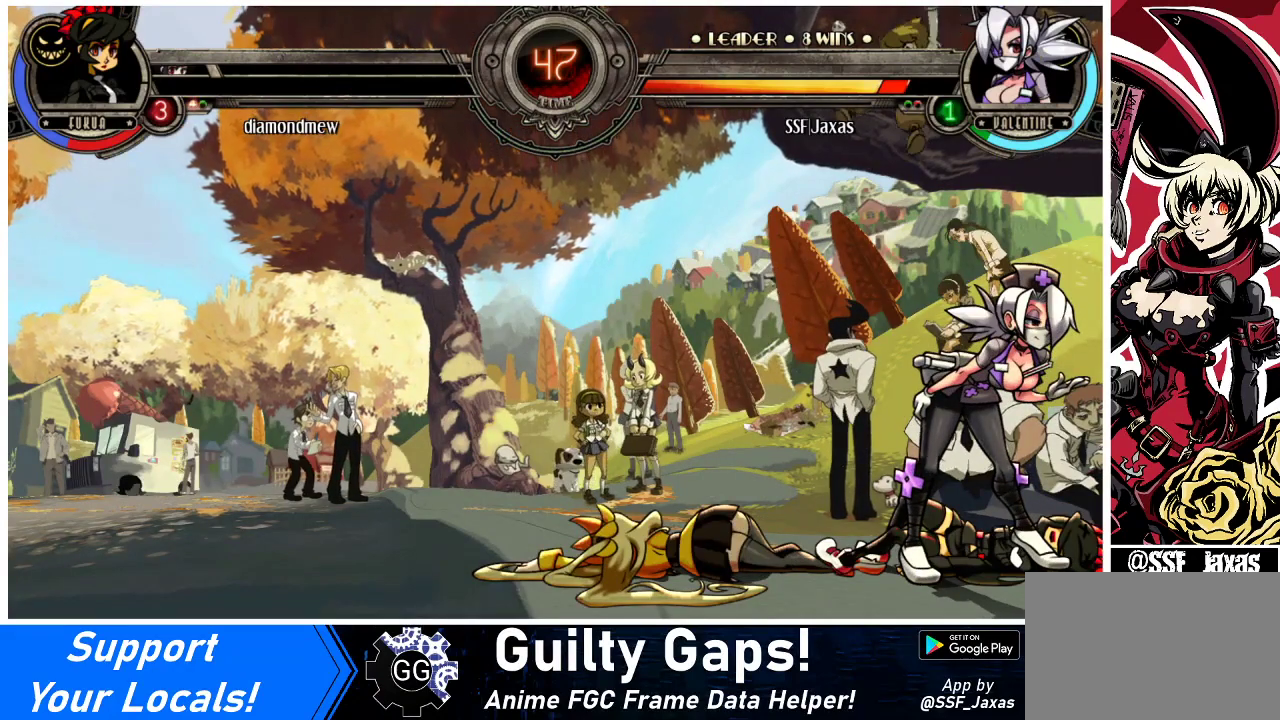
{"buttons": [], "events": []}
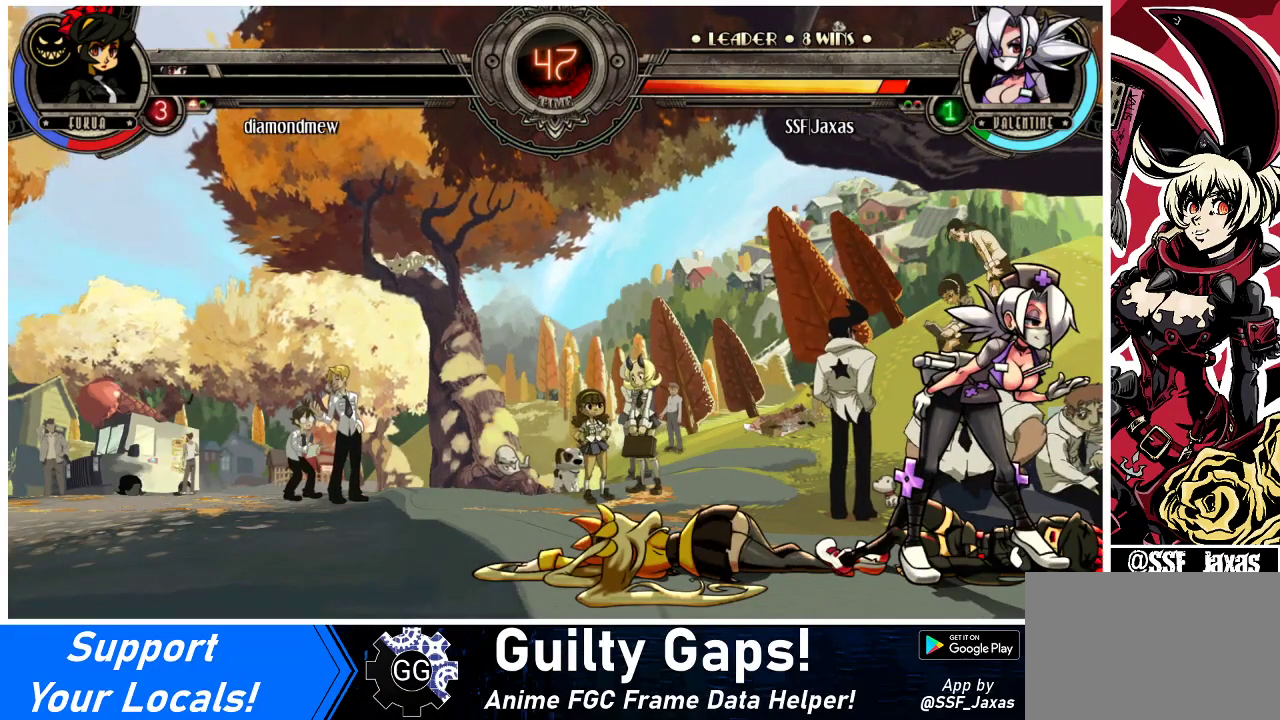
{"buttons": [], "events": []}
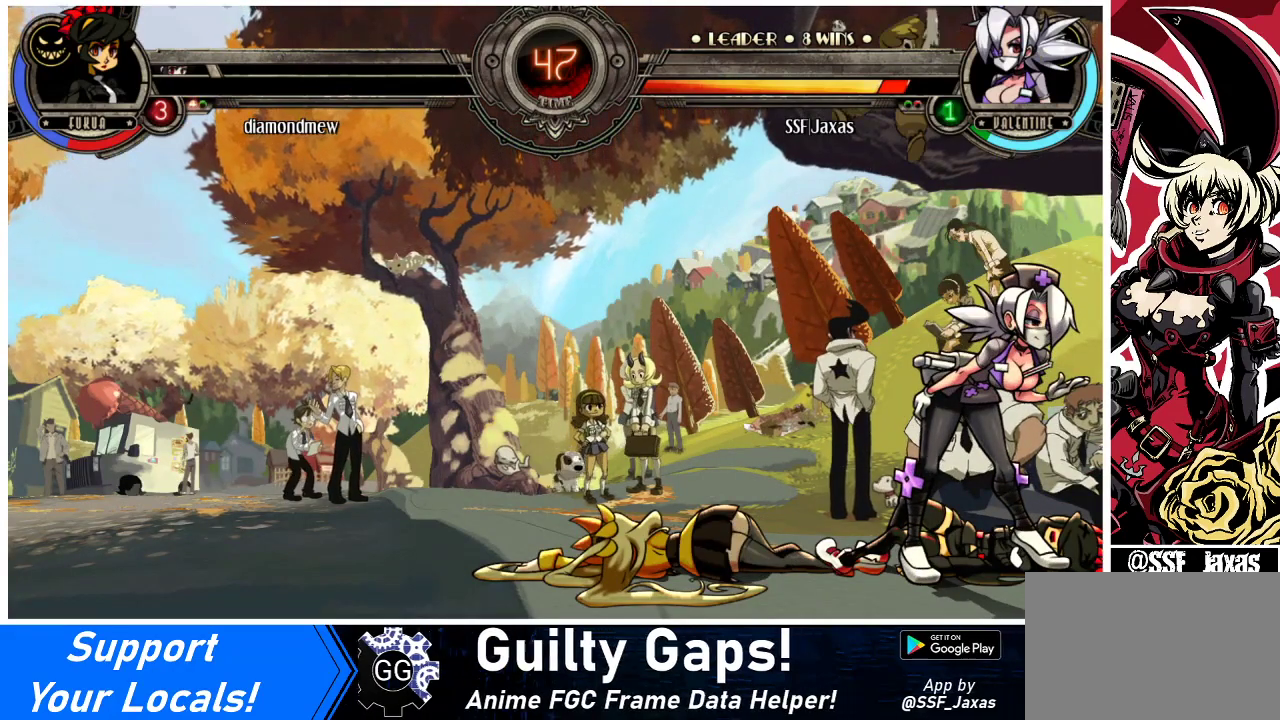
{"buttons": ["CROSS"], "events": [[500, "CROSS", "down"]]}
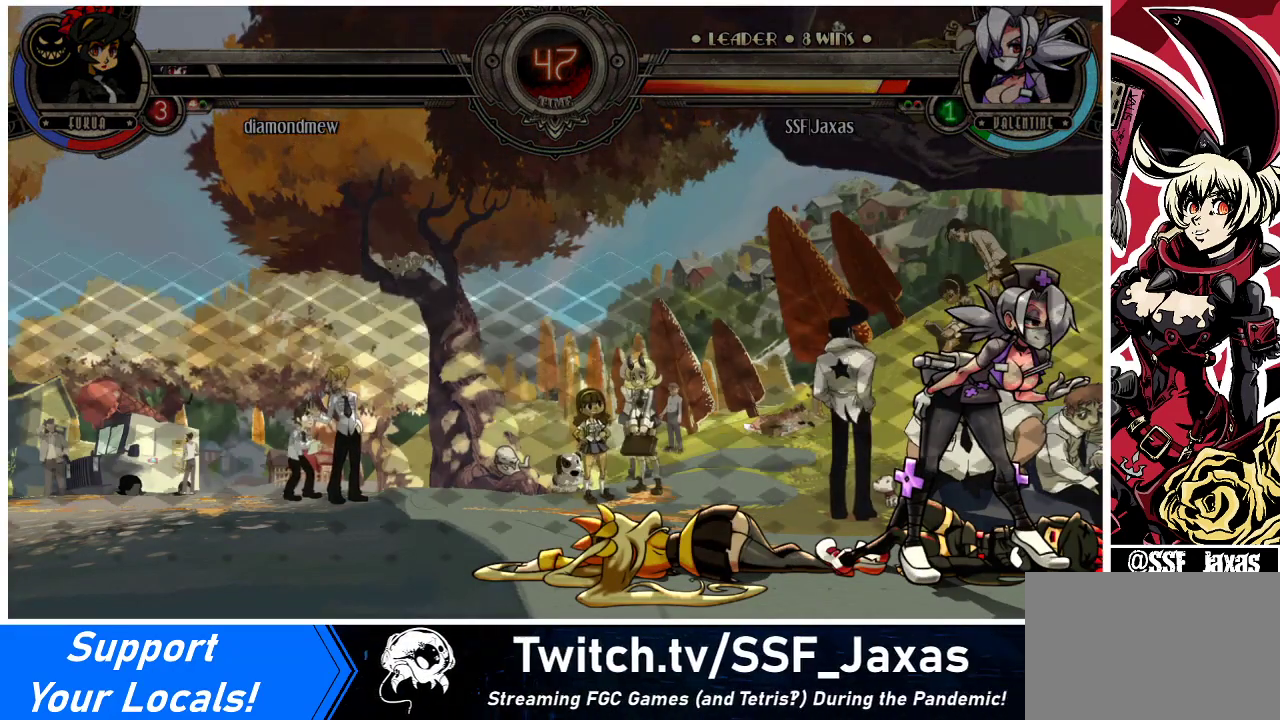
{"buttons": [], "events": [[100, "CROSS", "up"]]}
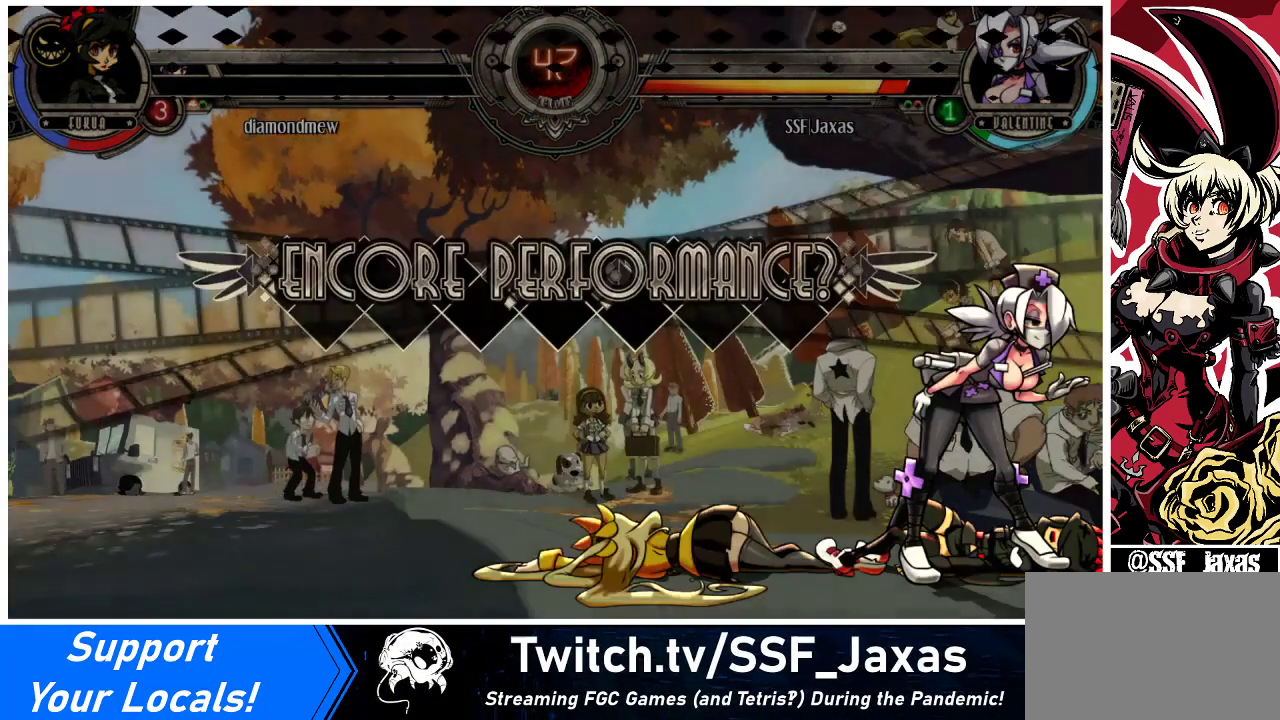
{"buttons": [], "events": []}
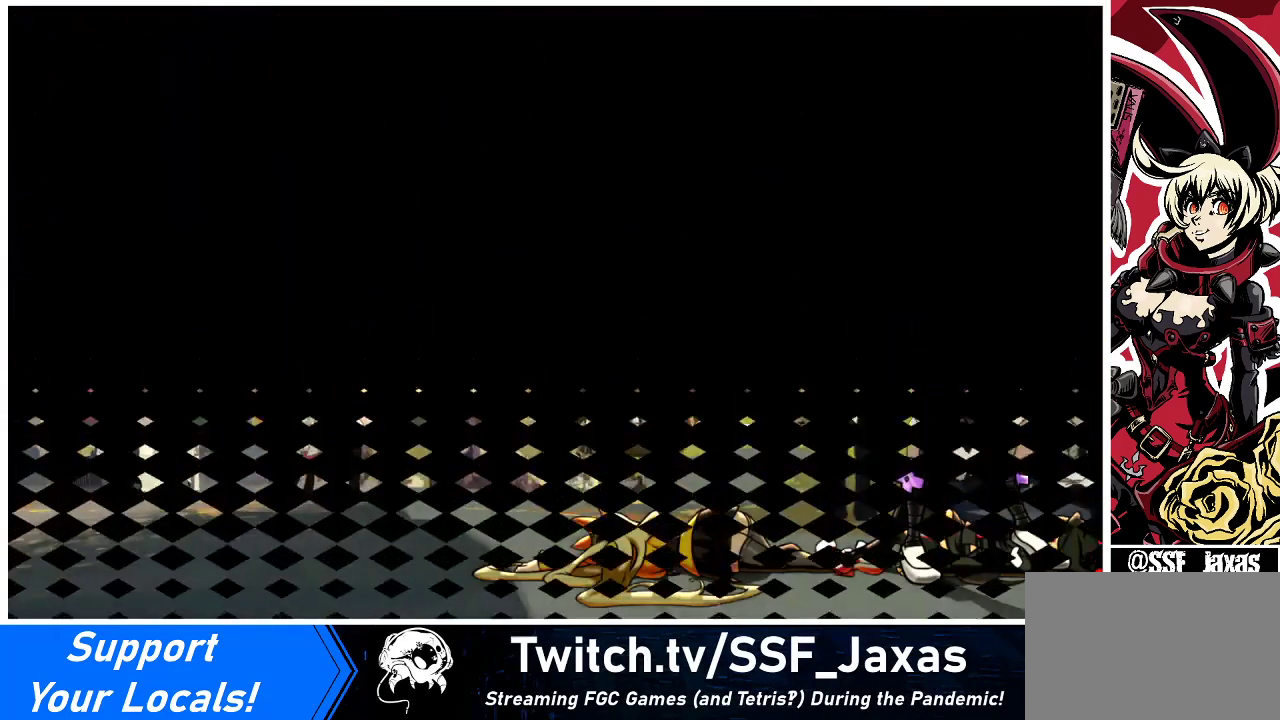
{"buttons": [], "events": [[267, "CROSS", "down"], [367, "CROSS", "up"]]}
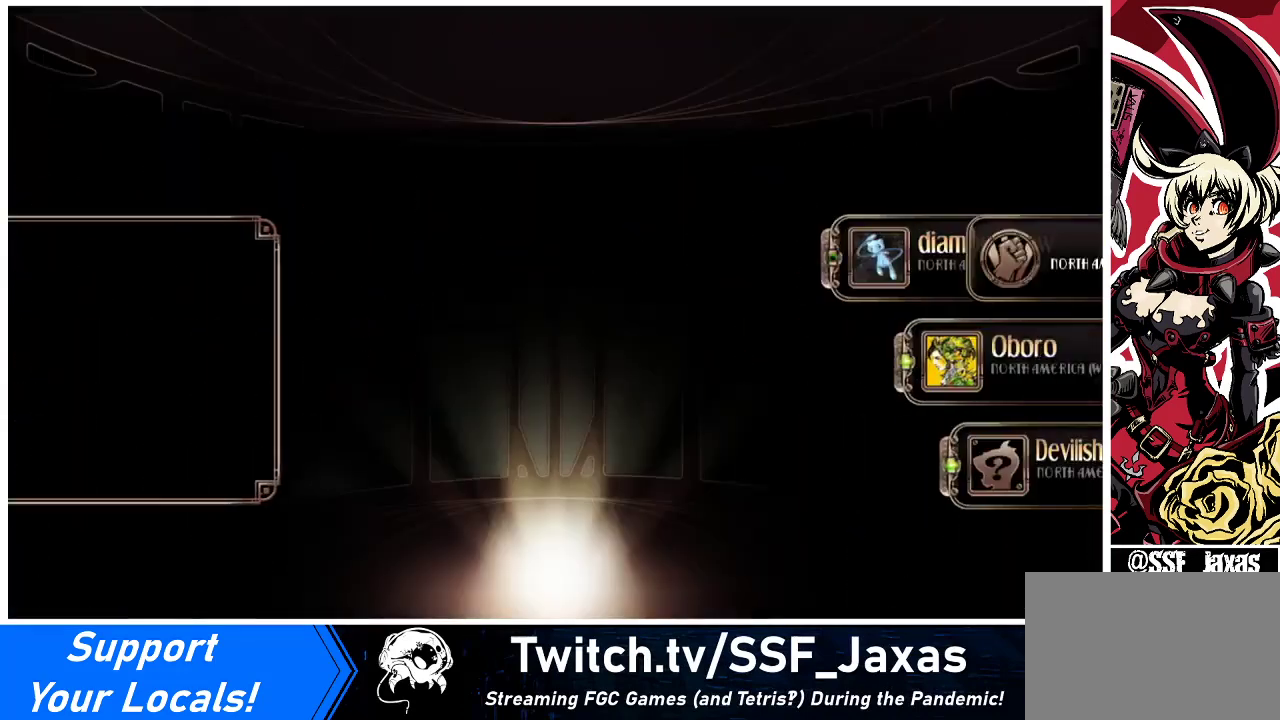
{"buttons": [], "events": []}
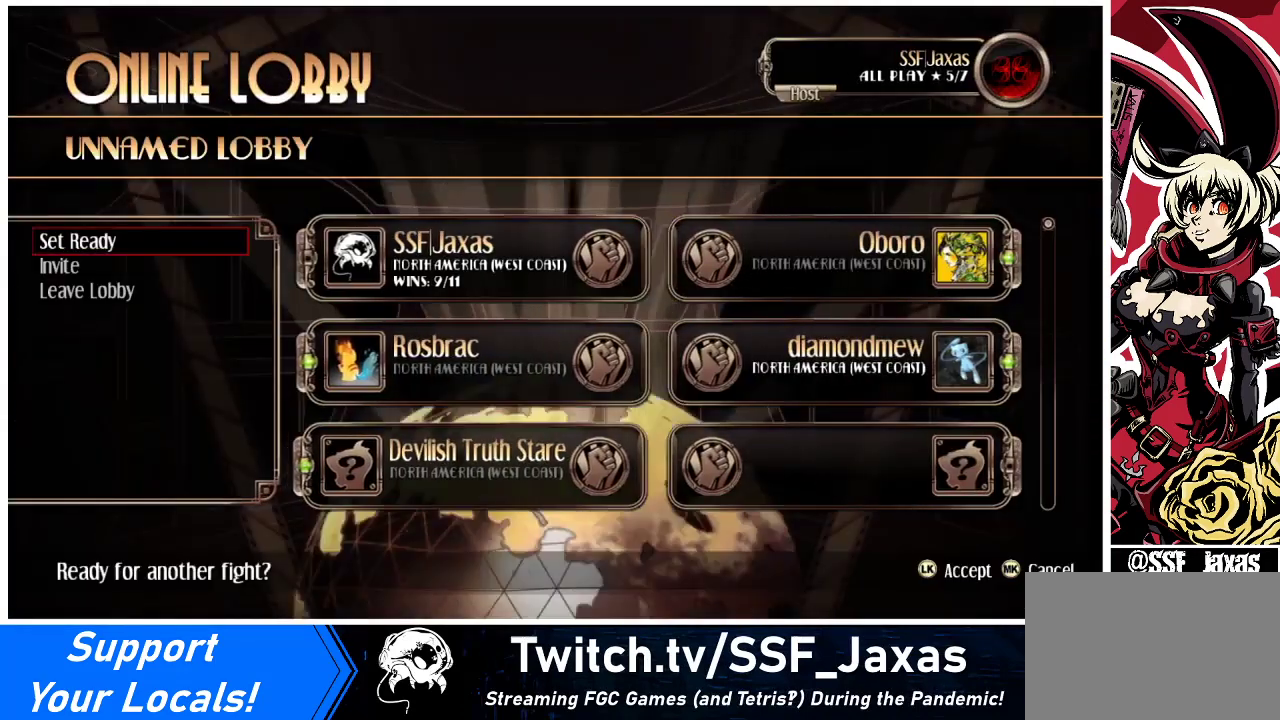
{"buttons": [], "events": []}
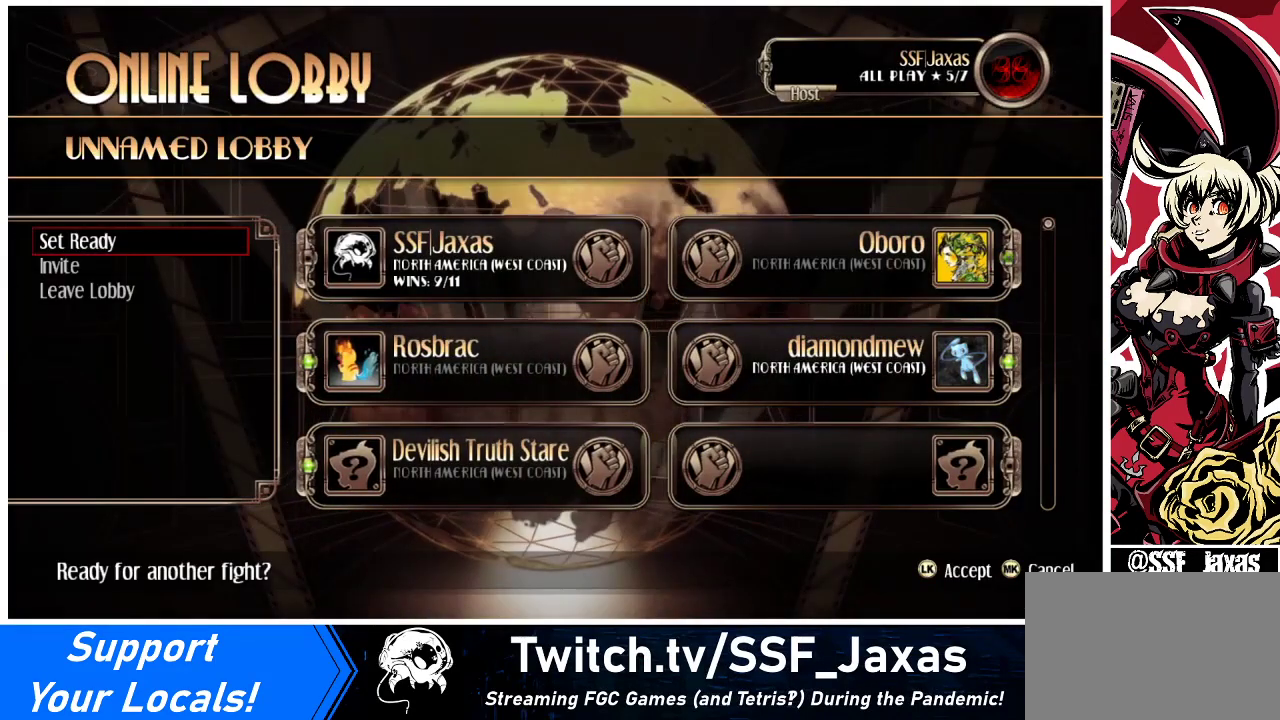
{"buttons": [], "events": [[67, "CROSS", "down"], [167, "CROSS", "up"]]}